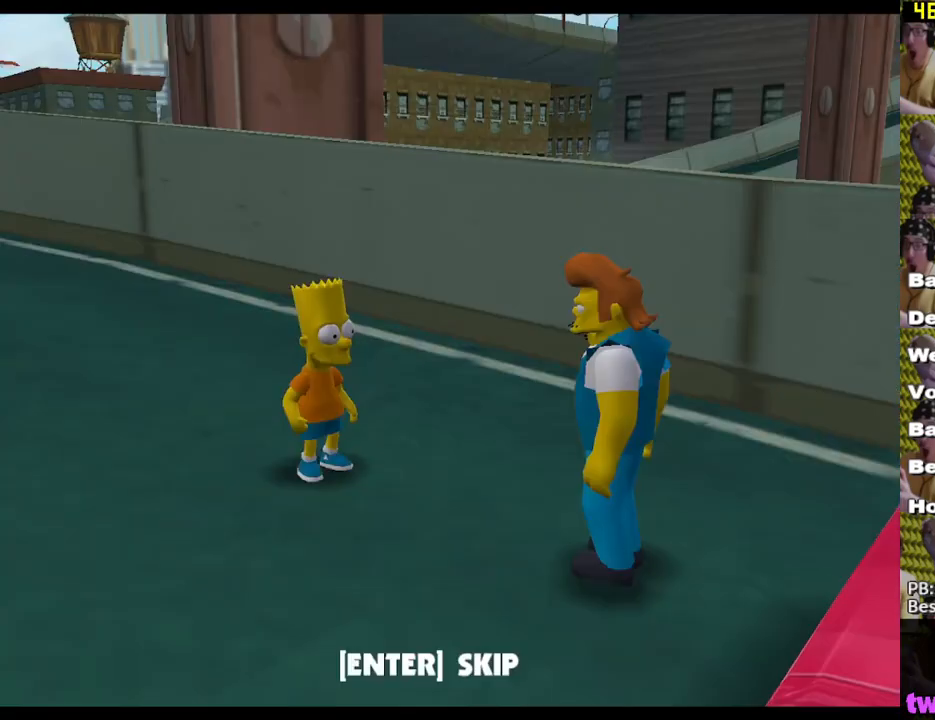
Gameplay with a controller (Xbox layout); each line is a JSON object with the inputs held at the frame after it. "events" lists button and stick changes between this image and that frame as [ms after this image, input, new state], when the widget could be followed in between.
{"buttons": [], "left_stick": "down", "right_stick": "center", "events": [[450, "left_stick", "down"]]}
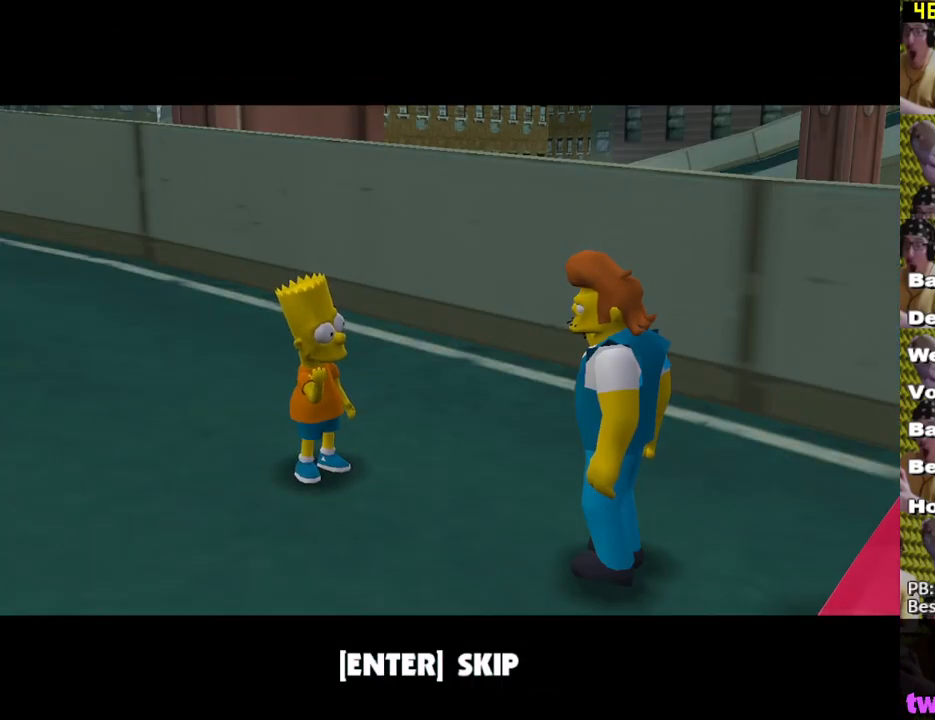
{"buttons": ["A"], "left_stick": "down", "right_stick": "down", "events": [[150, "B", "down"], [250, "A", "down"], [267, "B", "up"], [317, "right_stick", "down"]]}
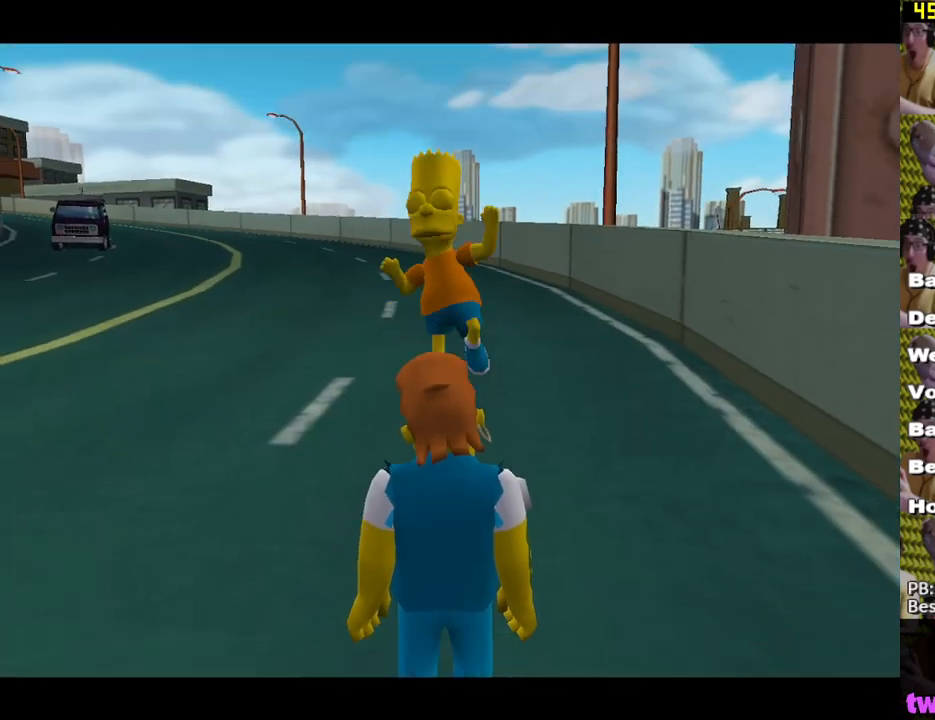
{"buttons": ["A"], "left_stick": "center", "right_stick": "down", "events": [[167, "left_stick", "center"]]}
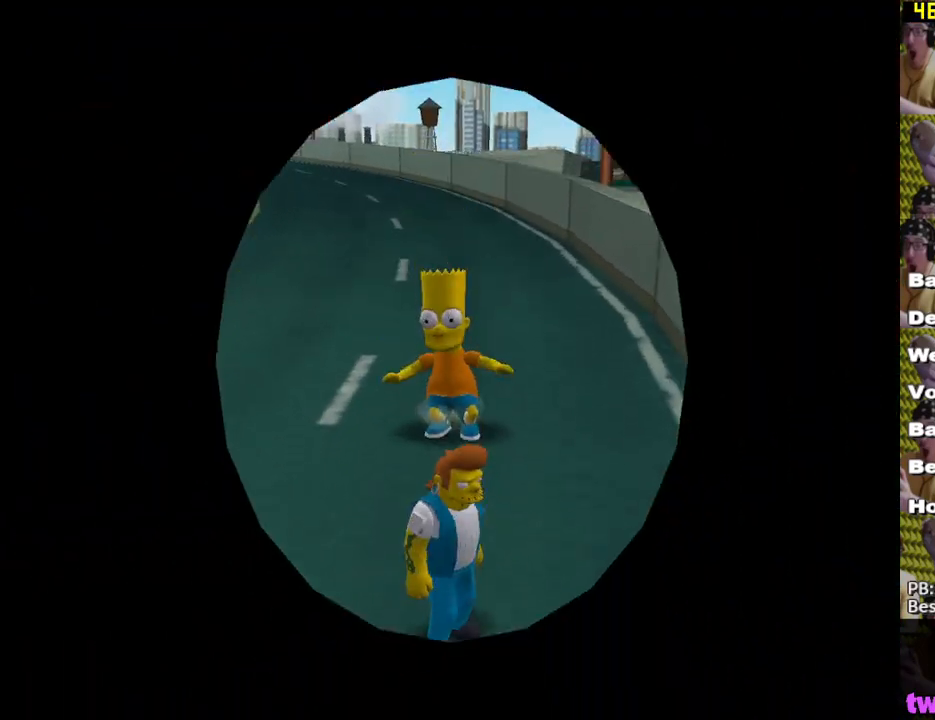
{"buttons": ["A"], "left_stick": "center", "right_stick": "down", "events": []}
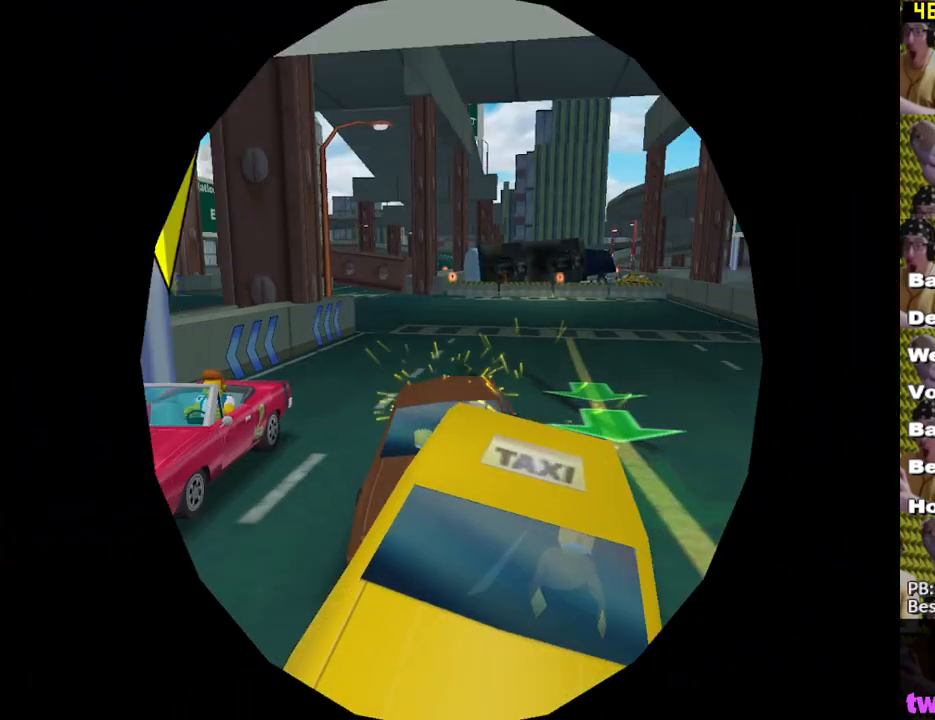
{"buttons": ["A"], "left_stick": "center", "right_stick": "down", "events": []}
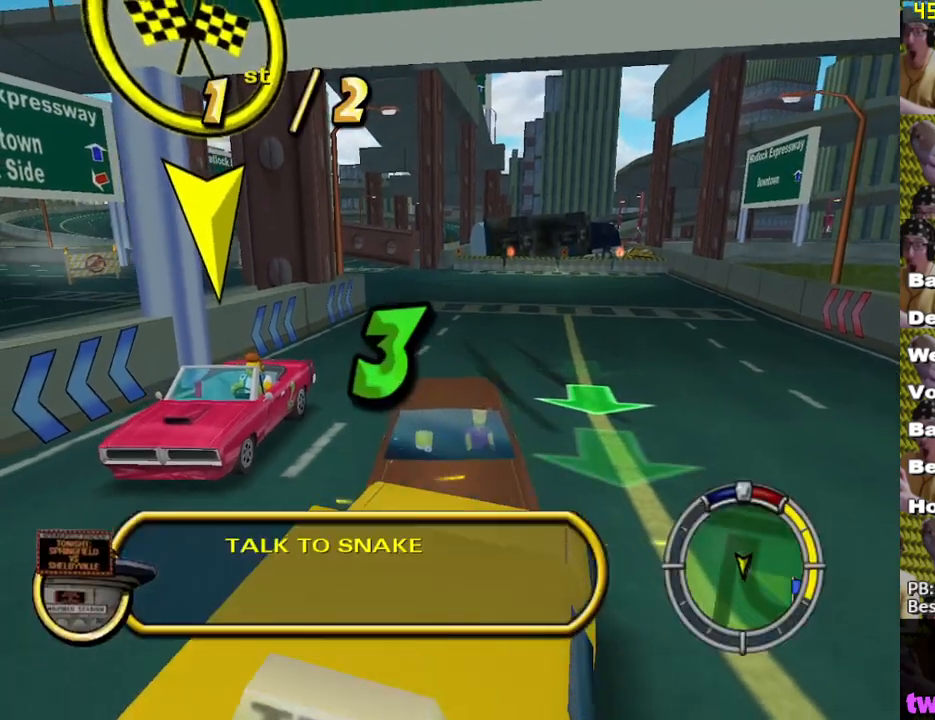
{"buttons": ["A"], "left_stick": "center", "right_stick": "down", "events": []}
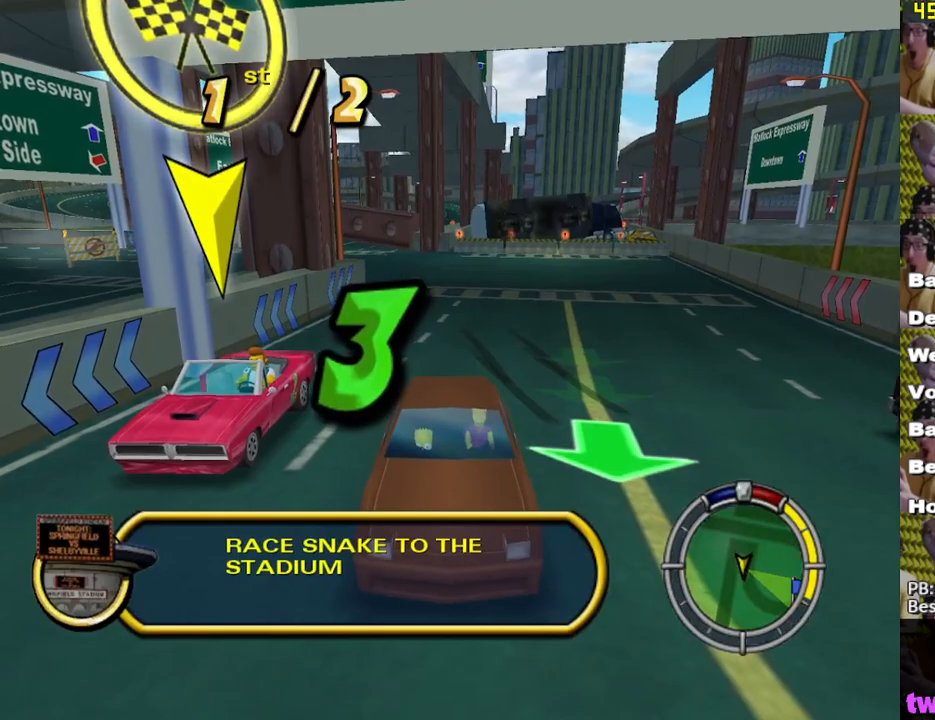
{"buttons": ["A"], "left_stick": "center", "right_stick": "down", "events": [[117, "L2", "down"], [233, "L2", "up"]]}
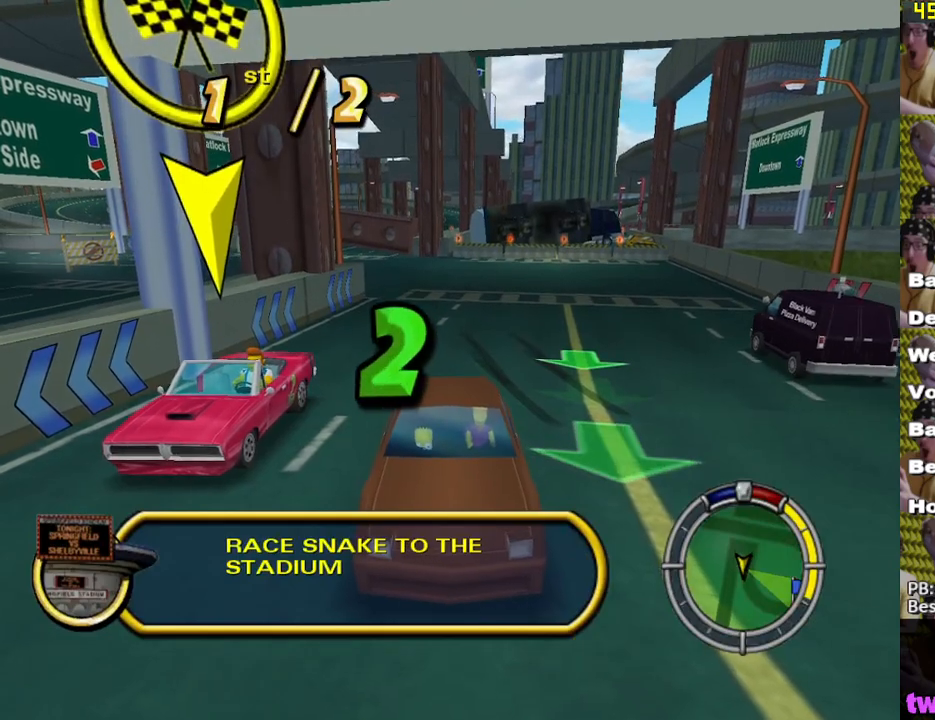
{"buttons": ["A"], "left_stick": "center", "right_stick": "down", "events": []}
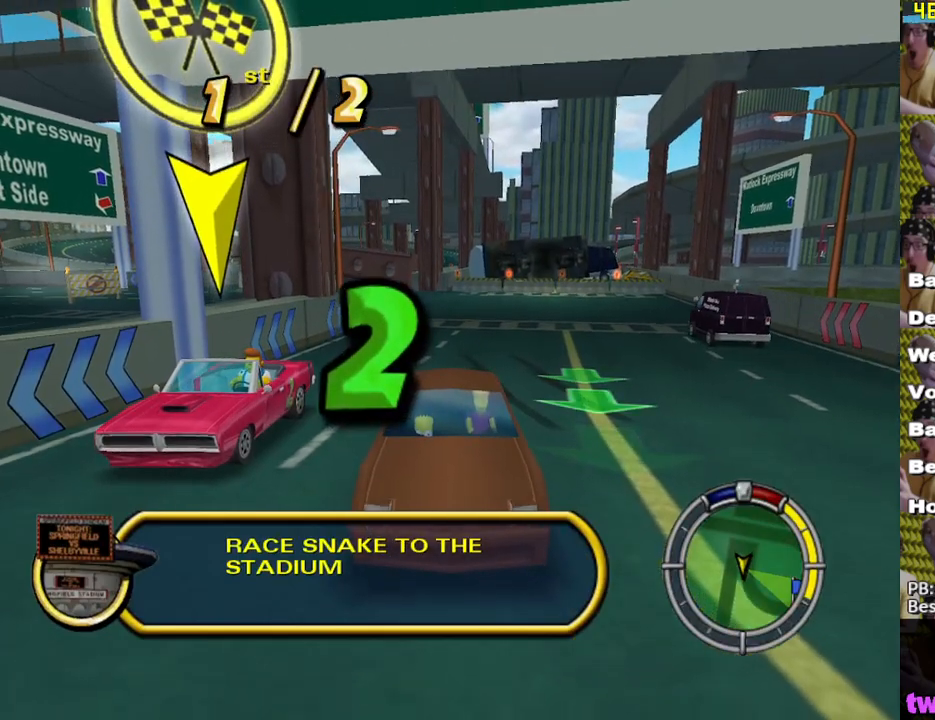
{"buttons": ["A"], "left_stick": "center", "right_stick": "down", "events": []}
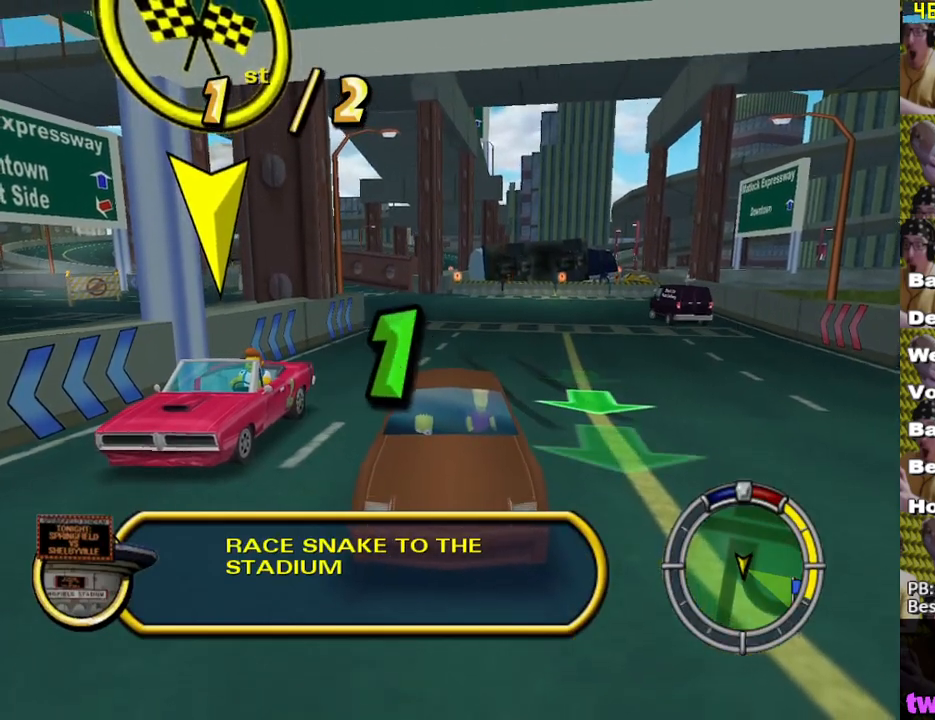
{"buttons": ["A"], "left_stick": "center", "right_stick": "down", "events": []}
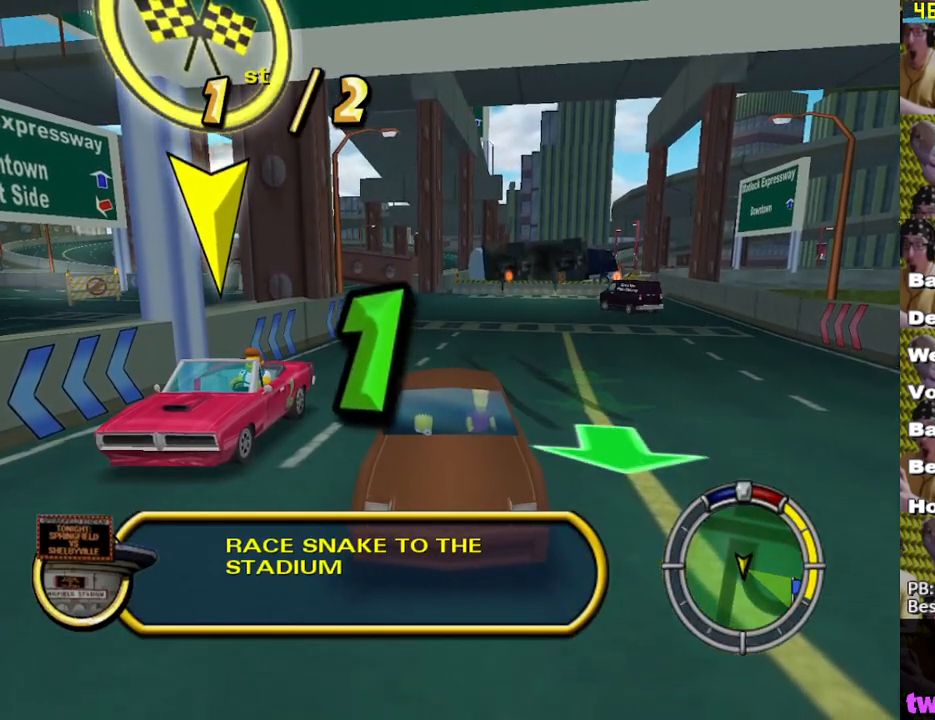
{"buttons": ["A"], "left_stick": "left", "right_stick": "down", "events": [[483, "left_stick", "left"]]}
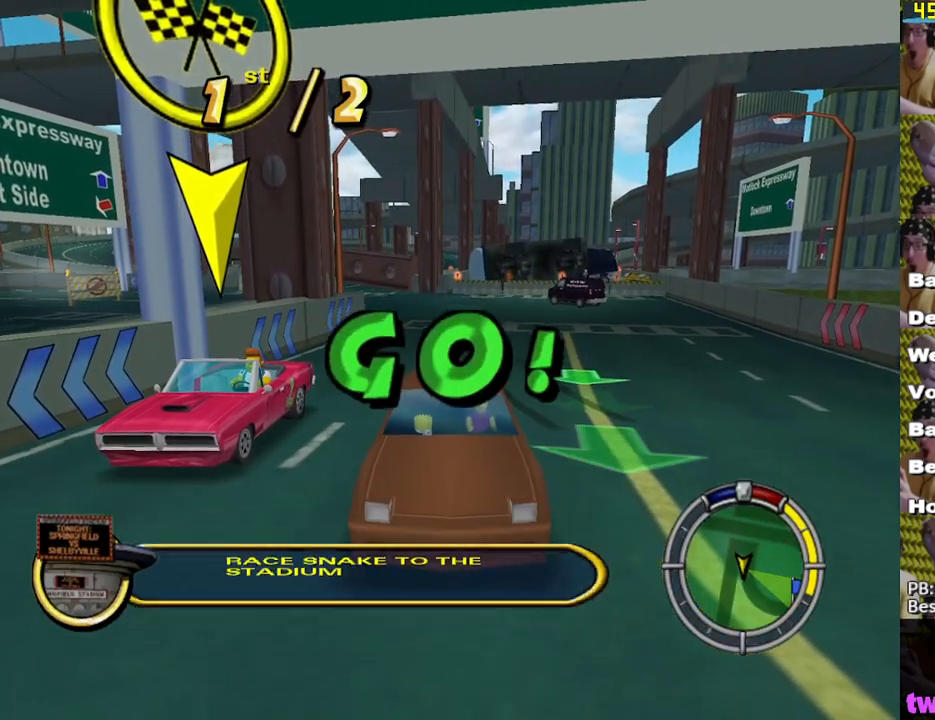
{"buttons": ["A"], "left_stick": "left", "right_stick": "down", "events": [[150, "left_stick", "center"], [233, "left_stick", "left"]]}
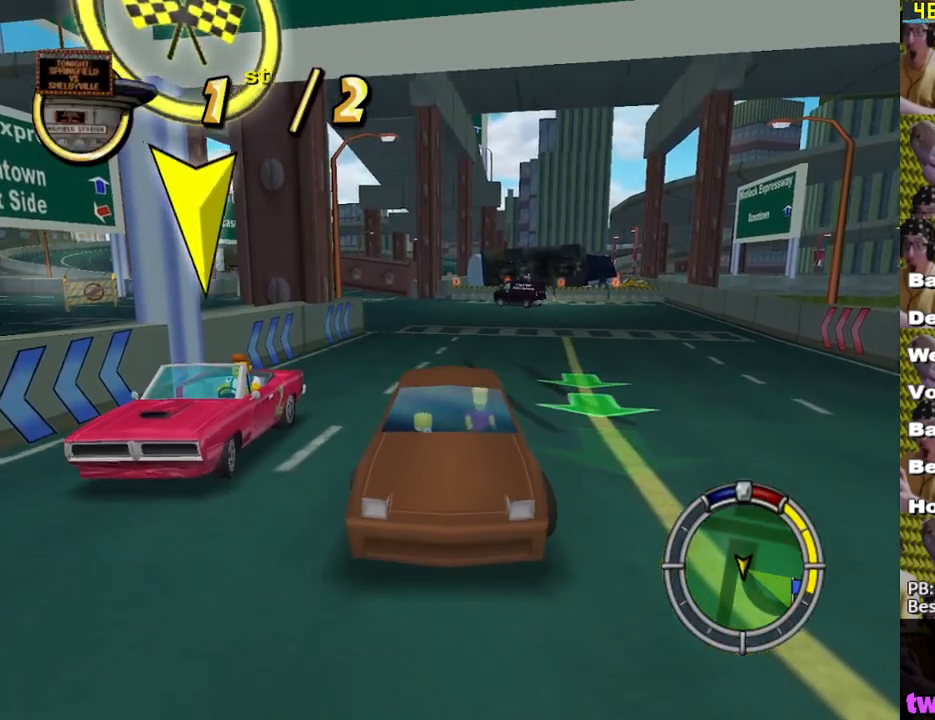
{"buttons": ["A"], "left_stick": "left", "right_stick": "down", "events": []}
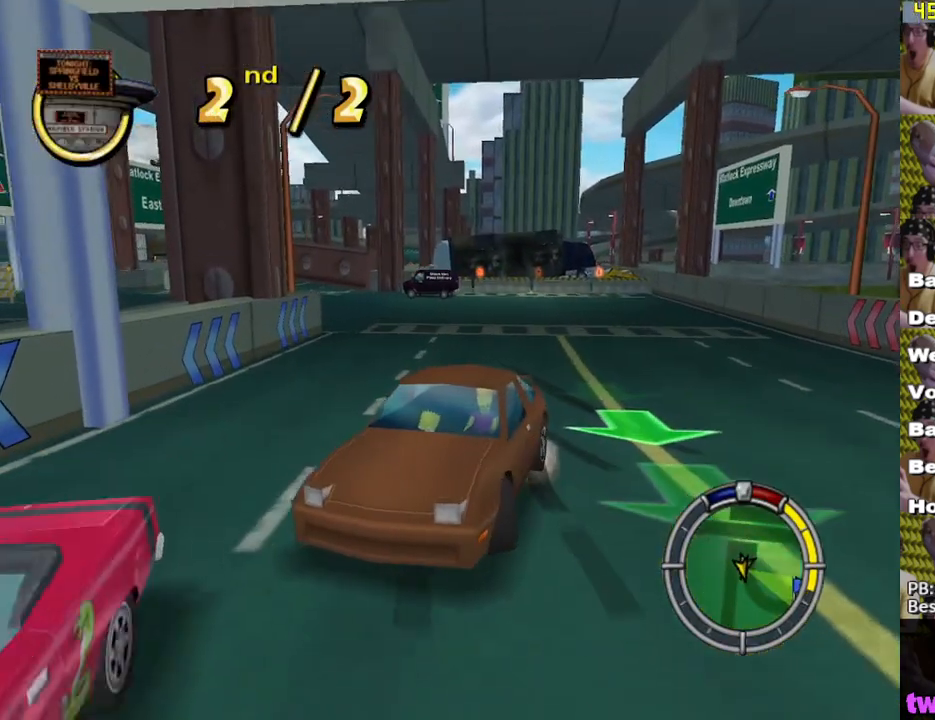
{"buttons": [], "left_stick": "center", "right_stick": "center", "events": [[467, "right_stick", "center"], [500, "A", "up"], [500, "left_stick", "center"]]}
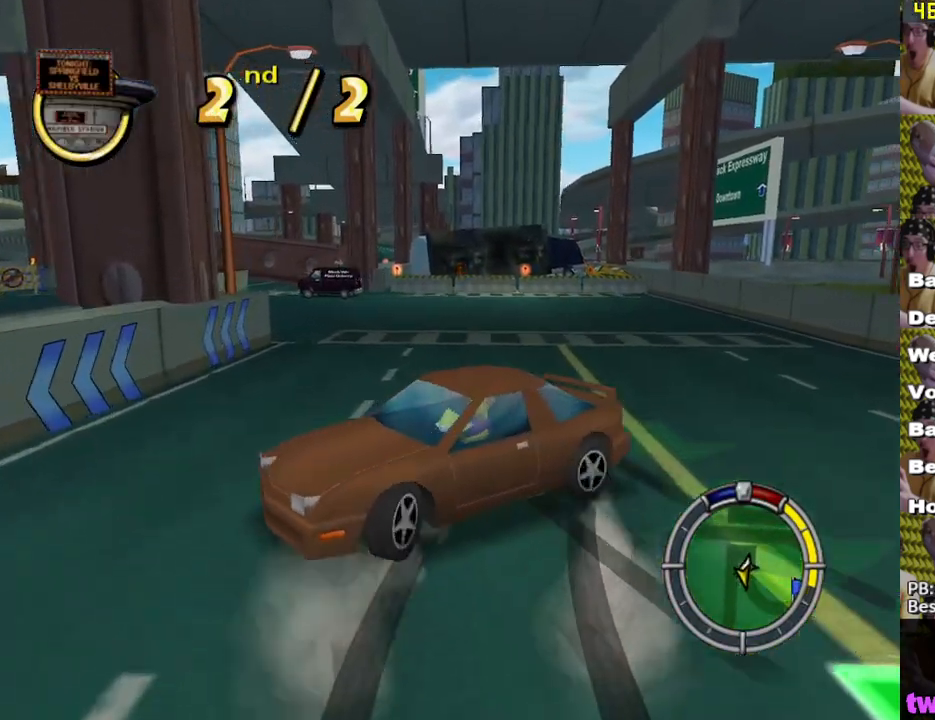
{"buttons": ["X"], "left_stick": "center", "right_stick": "center", "events": [[17, "left_stick", "right"], [117, "X", "down"], [450, "left_stick", "center"]]}
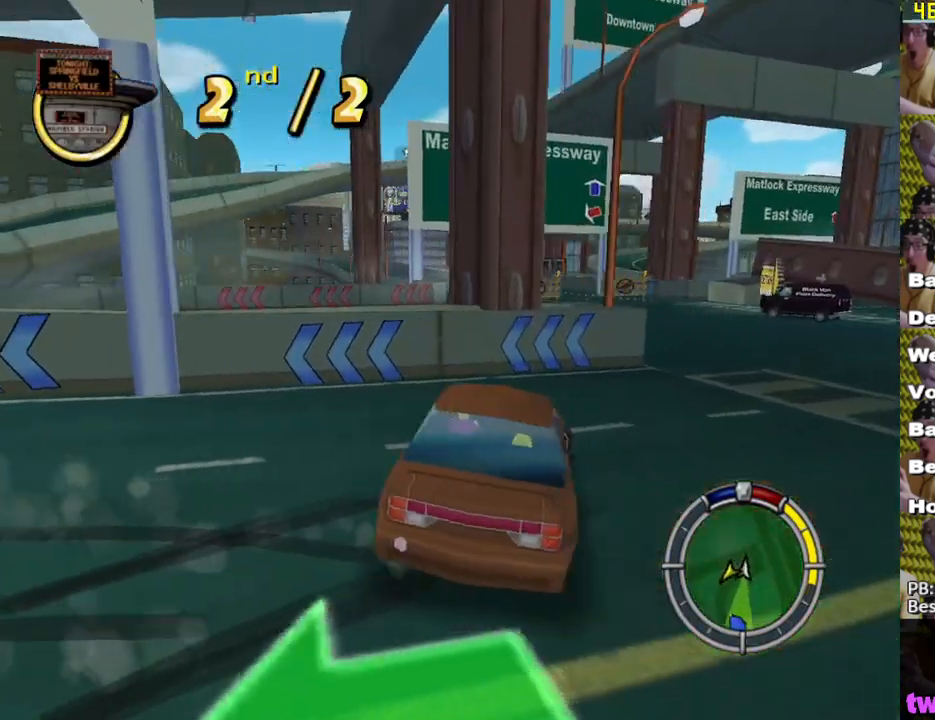
{"buttons": ["X"], "left_stick": "left", "right_stick": "center", "events": [[450, "left_stick", "left"]]}
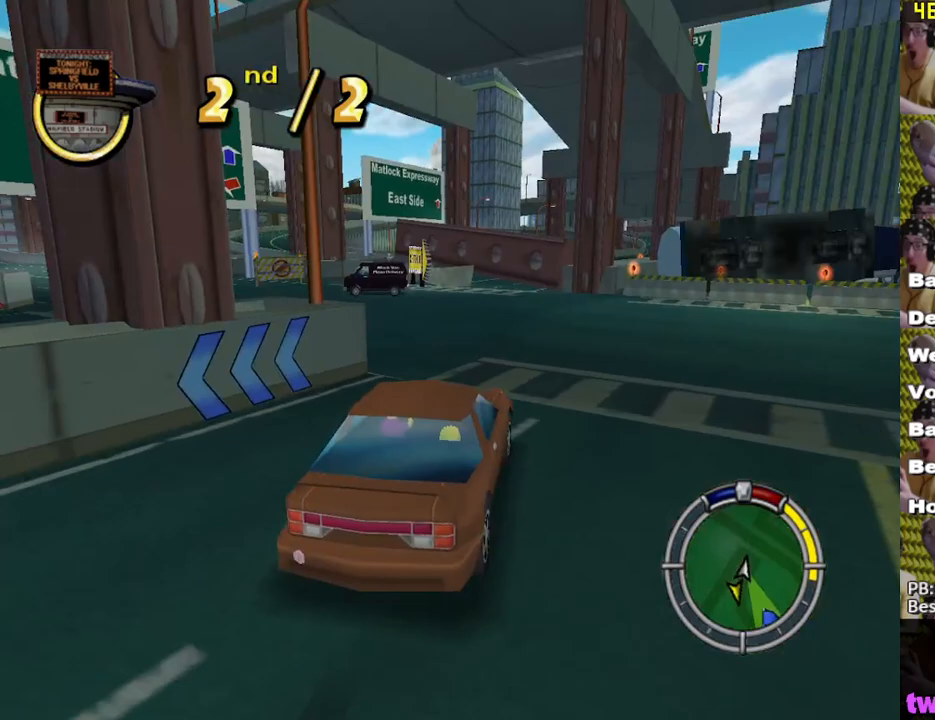
{"buttons": ["X"], "left_stick": "left", "right_stick": "center", "events": [[183, "L1", "down"], [333, "L1", "up"]]}
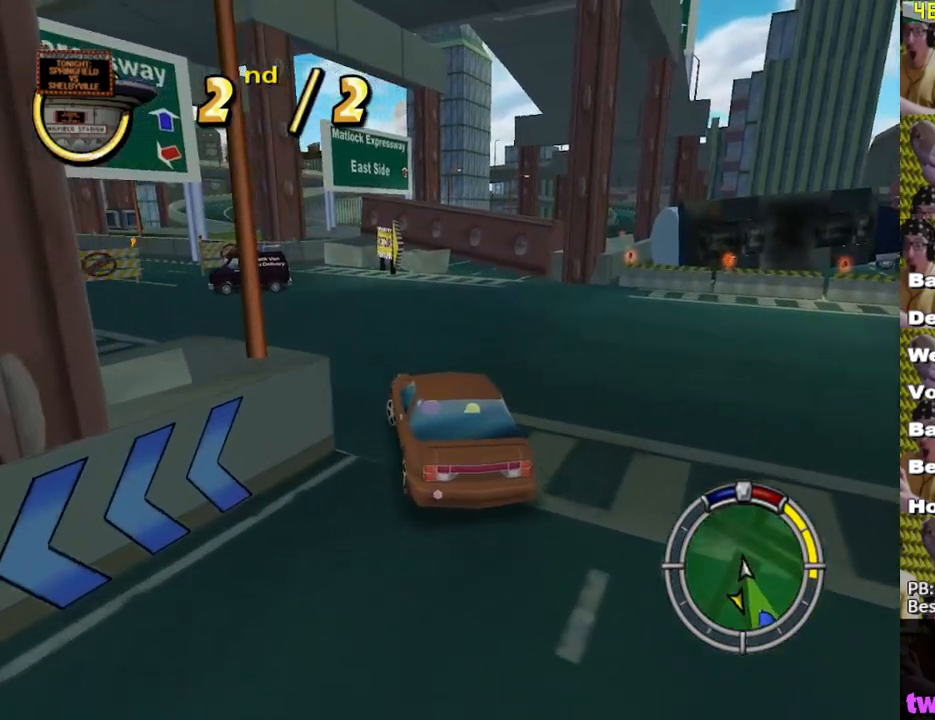
{"buttons": ["X"], "left_stick": "center", "right_stick": "center", "events": [[17, "L1", "down"], [133, "L1", "up"], [300, "left_stick", "center"]]}
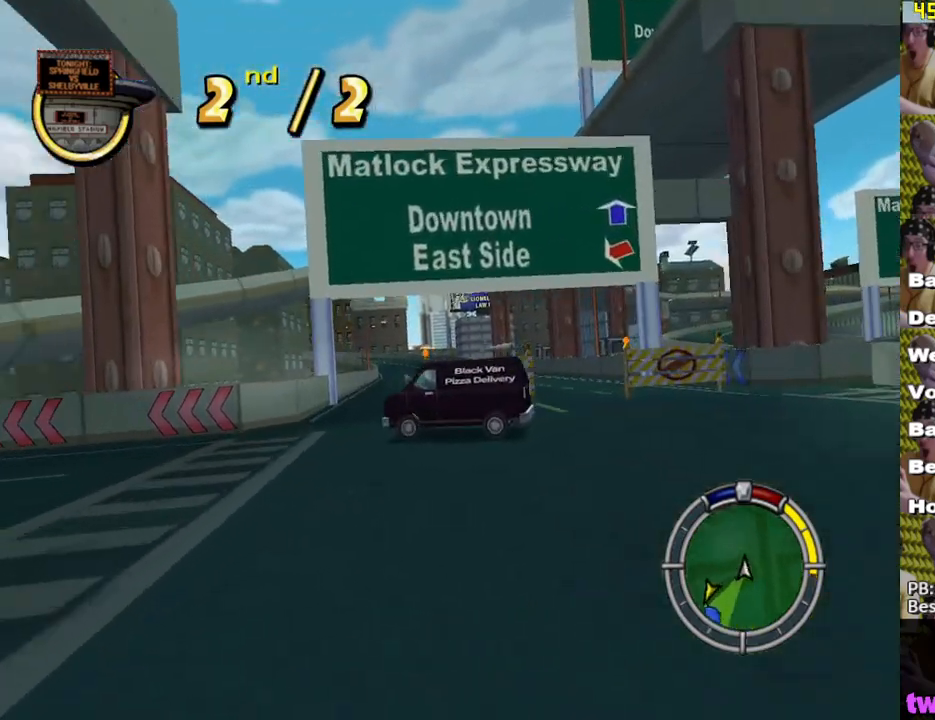
{"buttons": ["X"], "left_stick": "center", "right_stick": "center", "events": []}
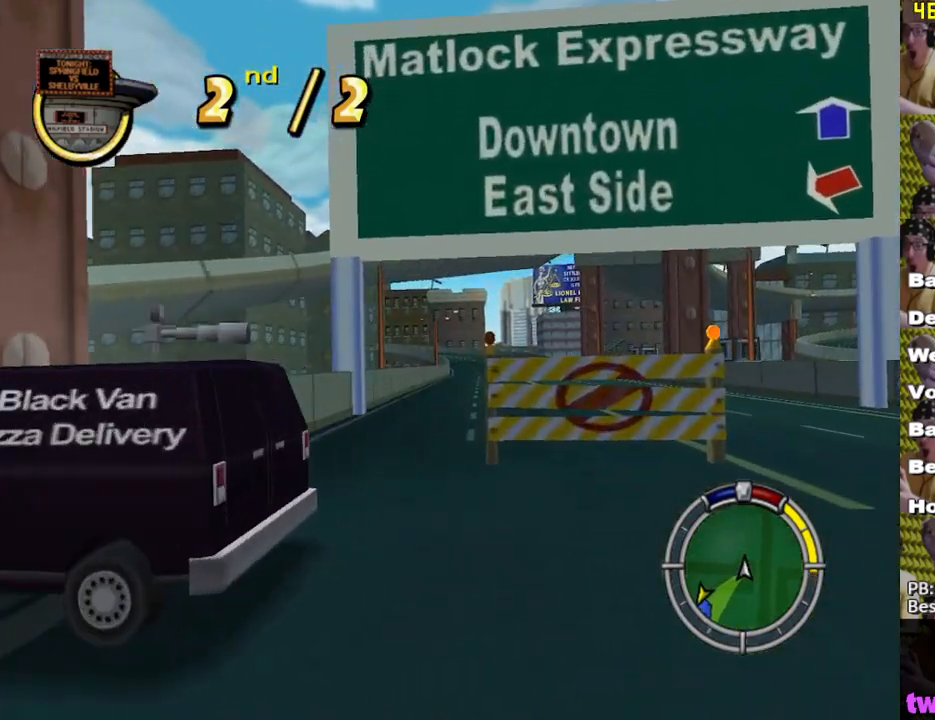
{"buttons": ["X"], "left_stick": "center", "right_stick": "center", "events": []}
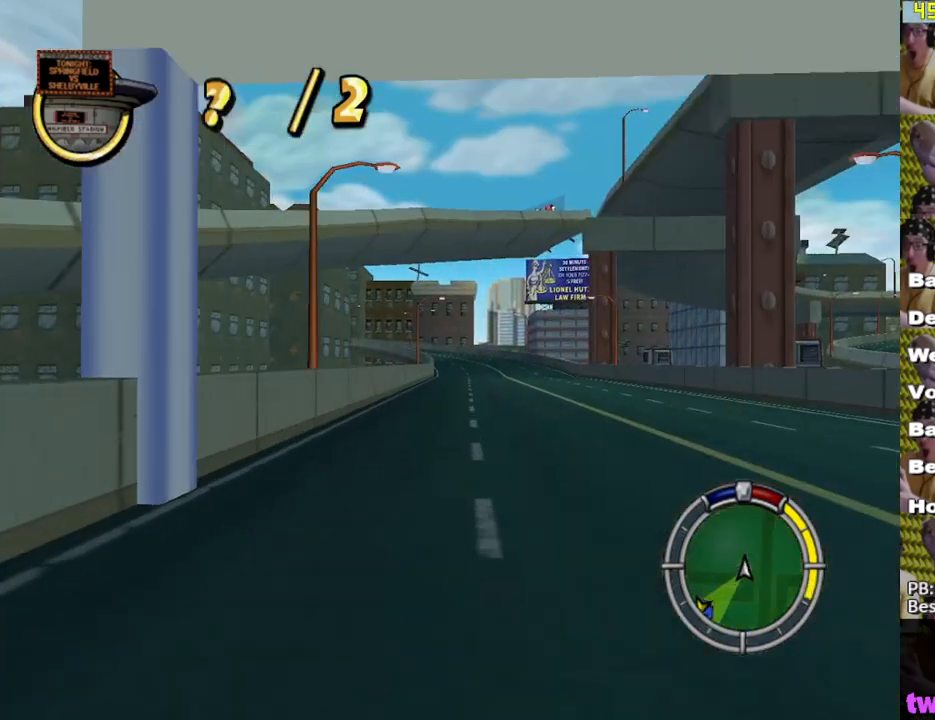
{"buttons": ["X"], "left_stick": "center", "right_stick": "center", "events": []}
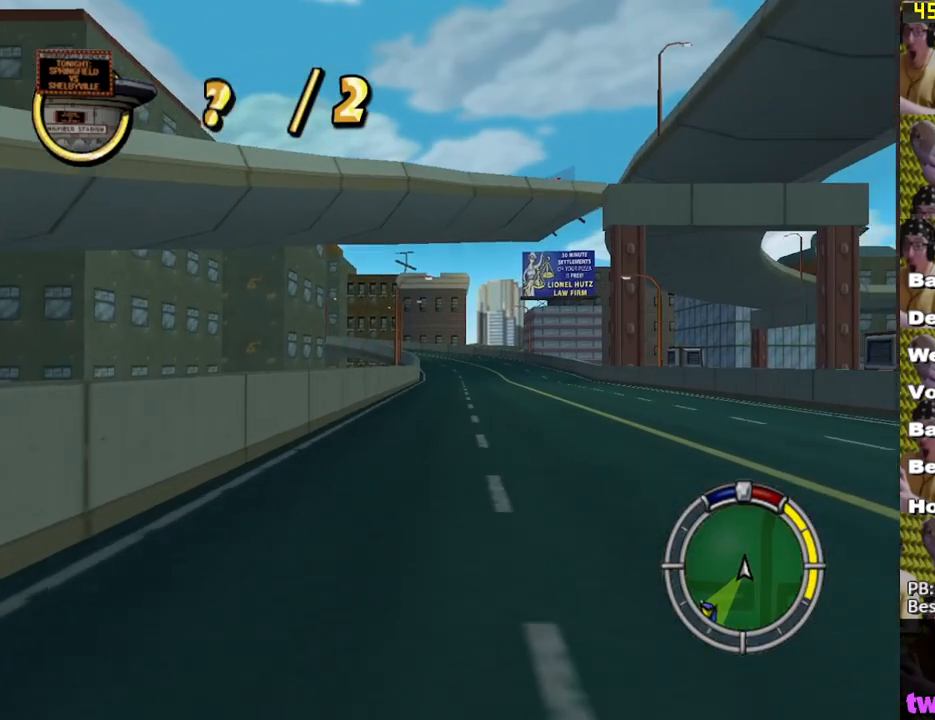
{"buttons": ["X"], "left_stick": "center", "right_stick": "center", "events": []}
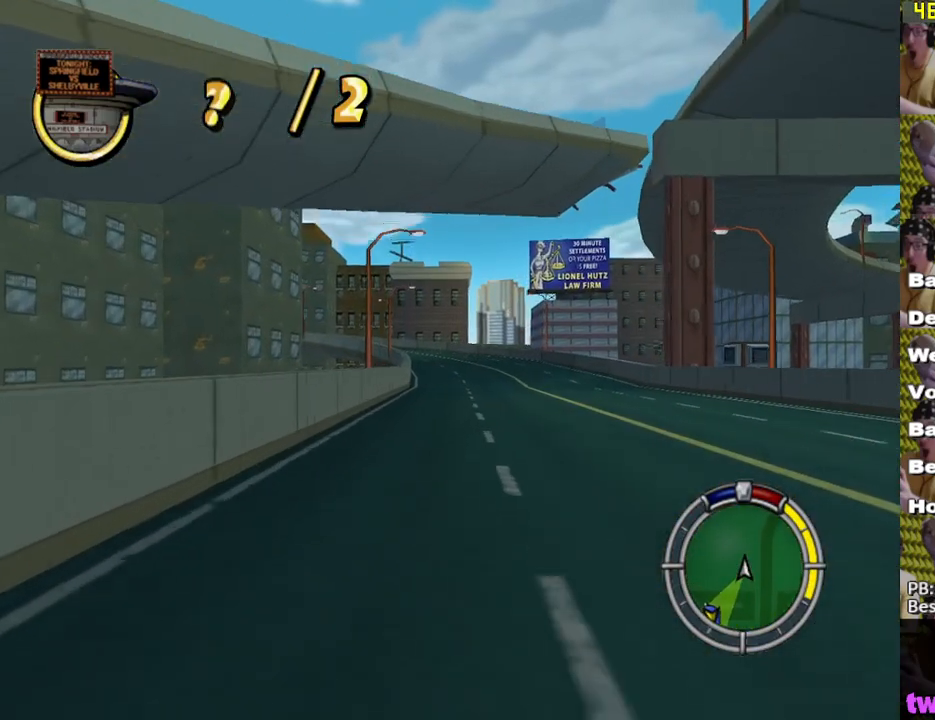
{"buttons": ["X"], "left_stick": "center", "right_stick": "center", "events": []}
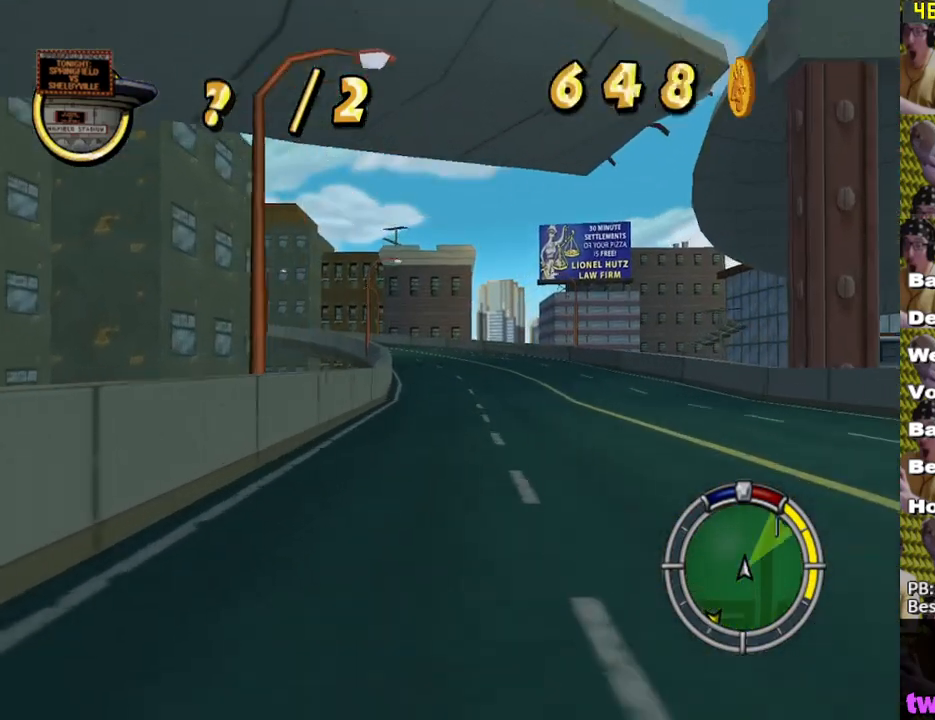
{"buttons": ["X"], "left_stick": "left", "right_stick": "center", "events": [[467, "left_stick", "left"]]}
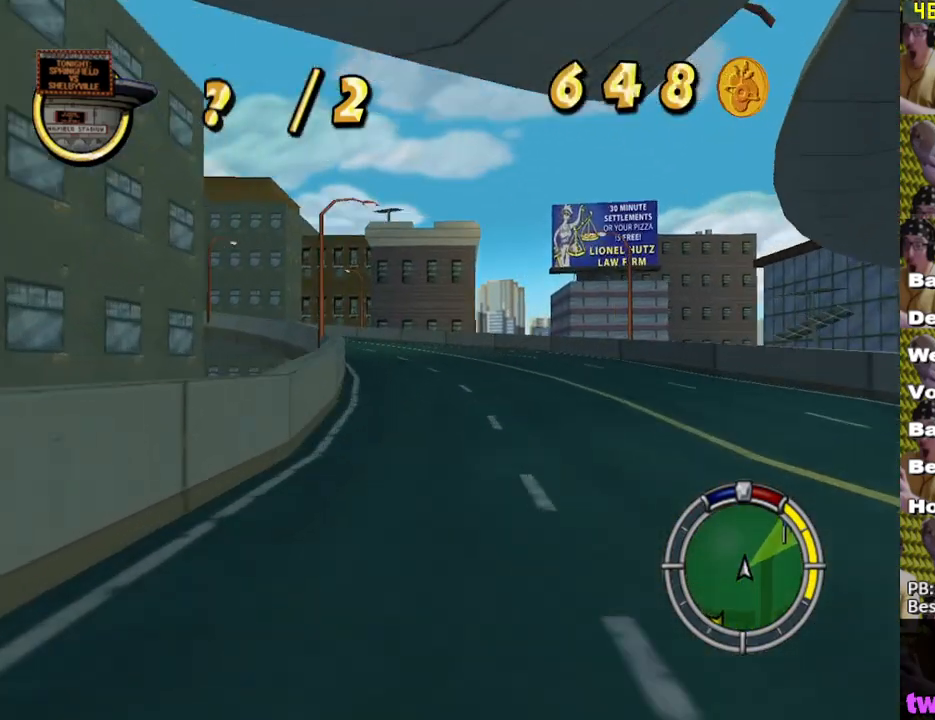
{"buttons": ["X"], "left_stick": "left", "right_stick": "center", "events": [[267, "left_stick", "center"], [450, "left_stick", "left"]]}
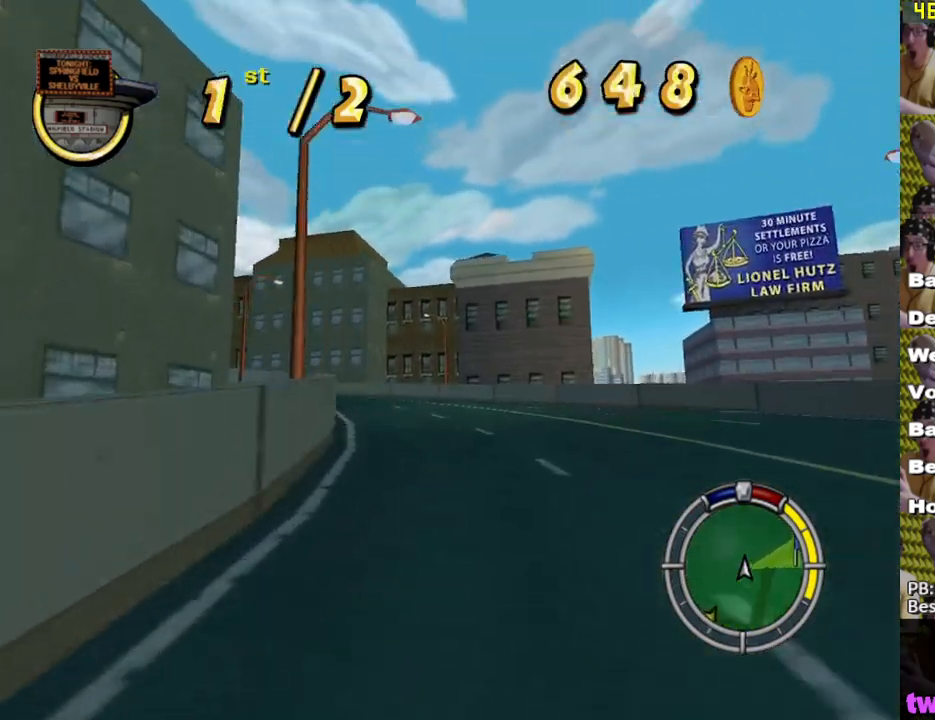
{"buttons": ["X"], "left_stick": "left", "right_stick": "center", "events": [[217, "left_stick", "center"], [383, "left_stick", "left"]]}
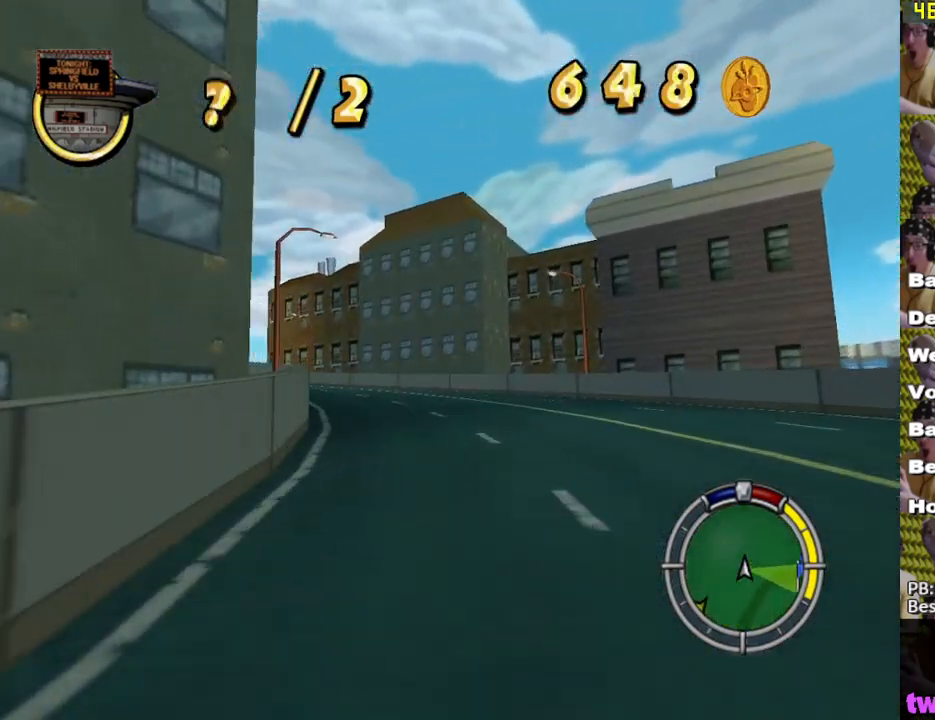
{"buttons": ["X"], "left_stick": "left", "right_stick": "center", "events": [[50, "left_stick", "center"], [267, "left_stick", "left"]]}
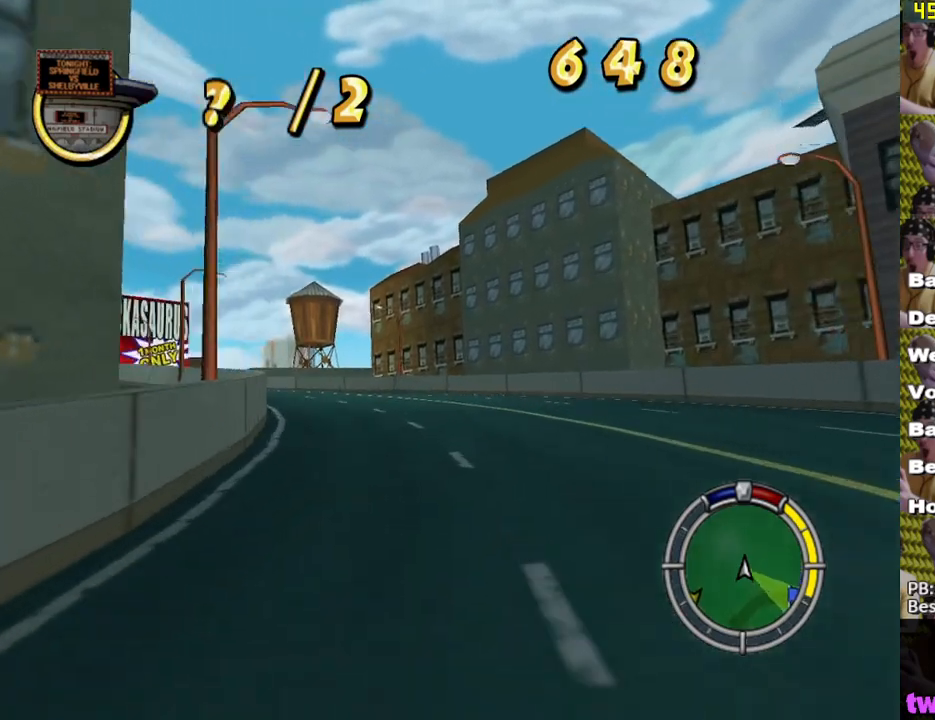
{"buttons": ["X"], "left_stick": "center", "right_stick": "center", "events": [[17, "left_stick", "center"], [117, "left_stick", "left"], [417, "left_stick", "center"]]}
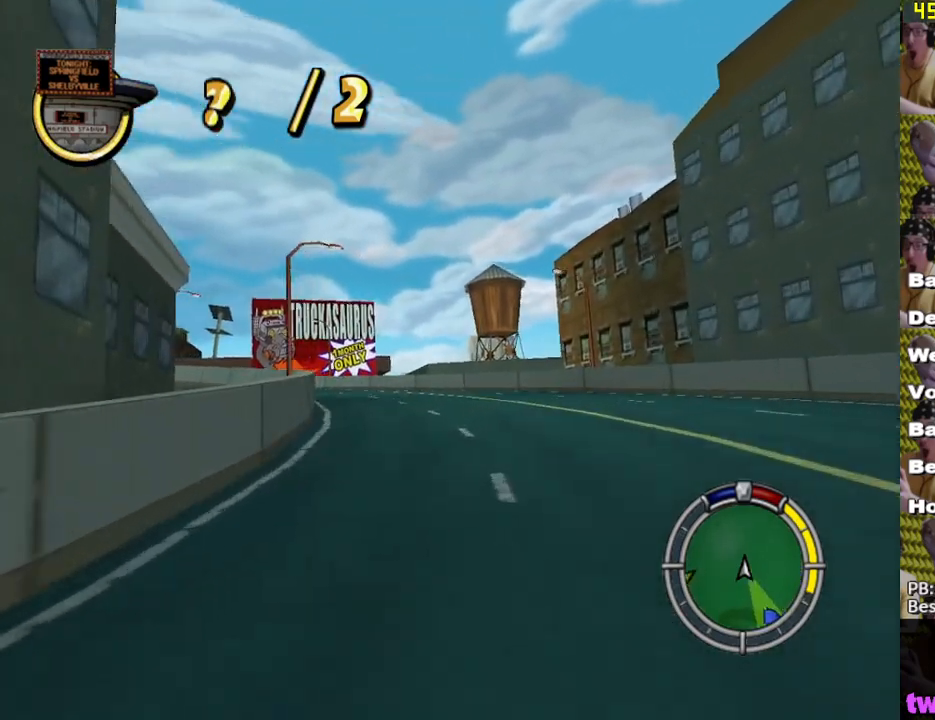
{"buttons": ["X"], "left_stick": "center", "right_stick": "center", "events": [[50, "left_stick", "left"], [200, "left_stick", "center"]]}
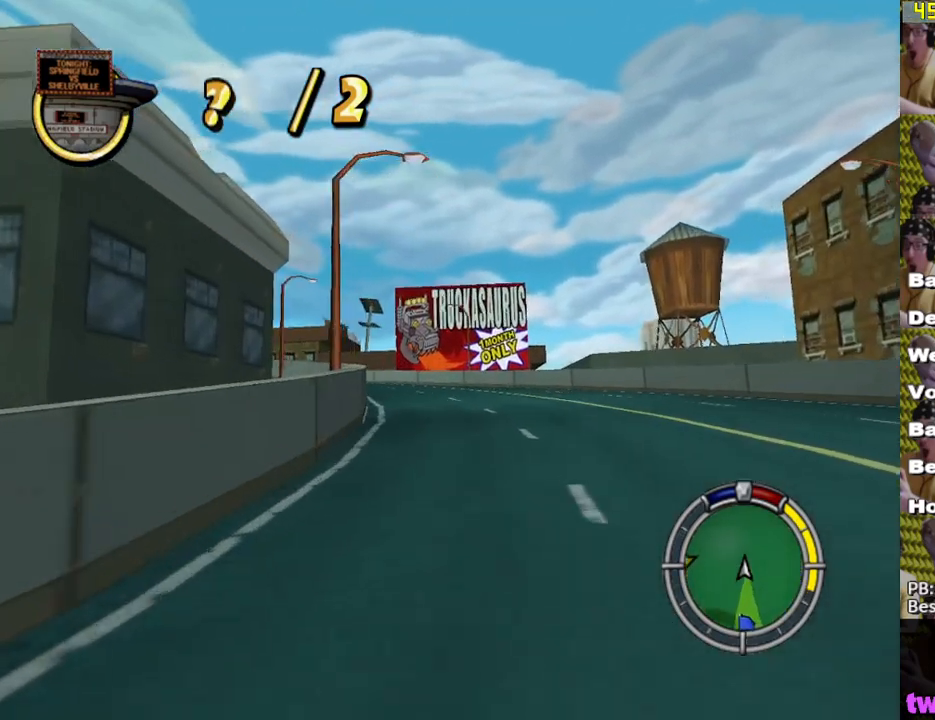
{"buttons": ["X"], "left_stick": "center", "right_stick": "center", "events": [[217, "left_stick", "left"], [500, "left_stick", "center"]]}